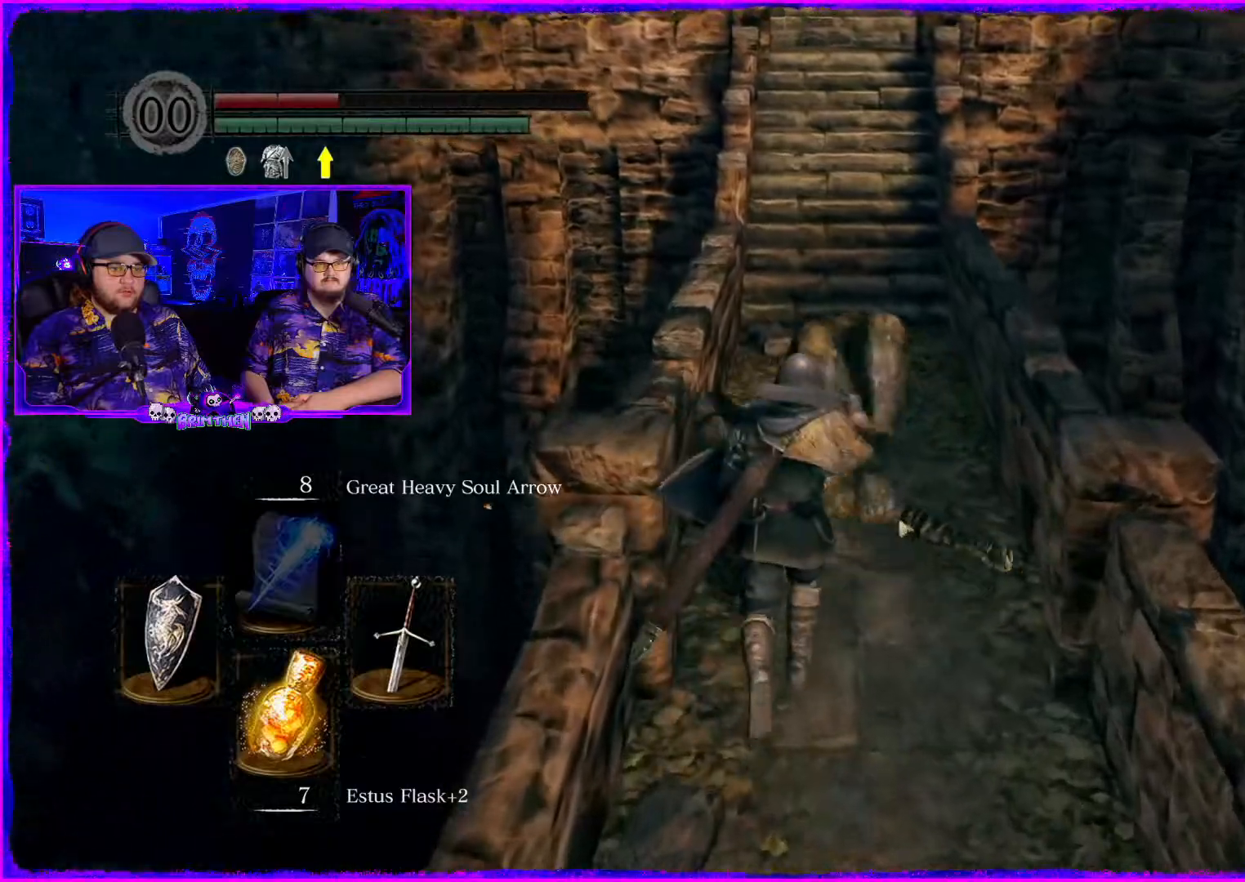
Gameplay with a controller (PlayStation layout); each line is a JSON object with the inputs held at the frame after it. "events" lists button and stick changes between this image and that frame as [ms after this image, input, new state], when the widget could be followed in between. Not read: L1.
{"buttons": [], "left_stick": "up", "right_stick": "center", "events": []}
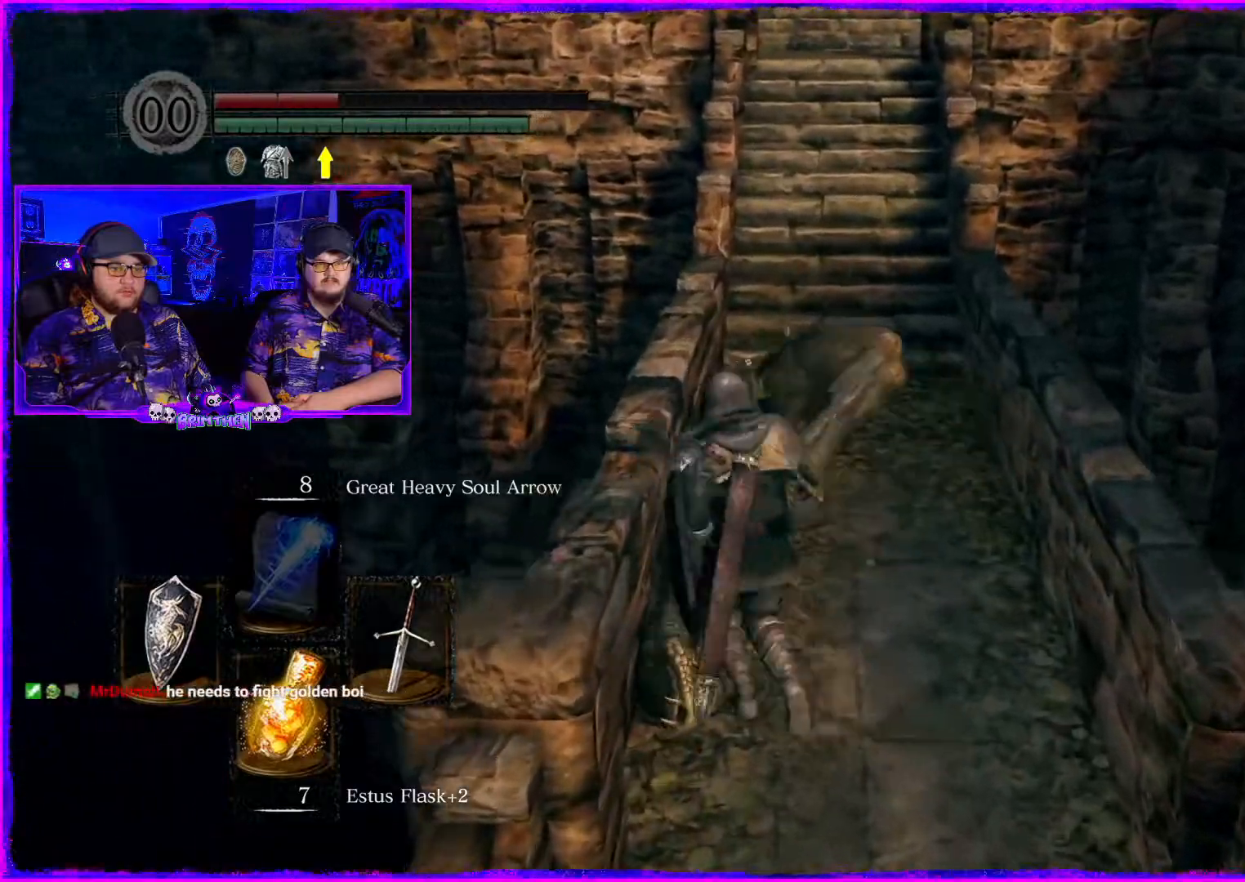
{"buttons": [], "left_stick": "up", "right_stick": "center", "events": [[300, "CIRCLE", "down"], [467, "CIRCLE", "up"]]}
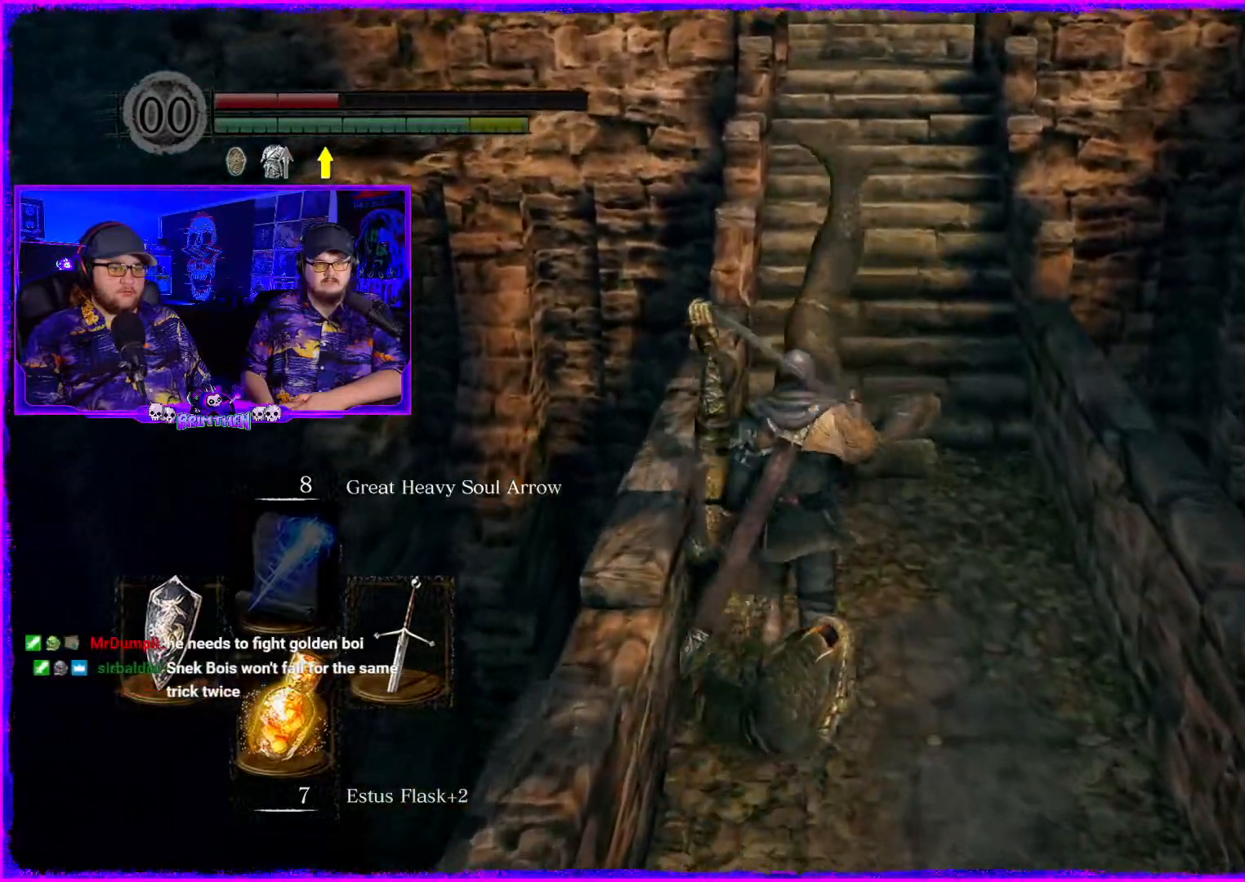
{"buttons": [], "left_stick": "up", "right_stick": "center", "events": [[66, "CIRCLE", "down"], [200, "CIRCLE", "up"], [317, "CIRCLE", "down"], [433, "CIRCLE", "up"]]}
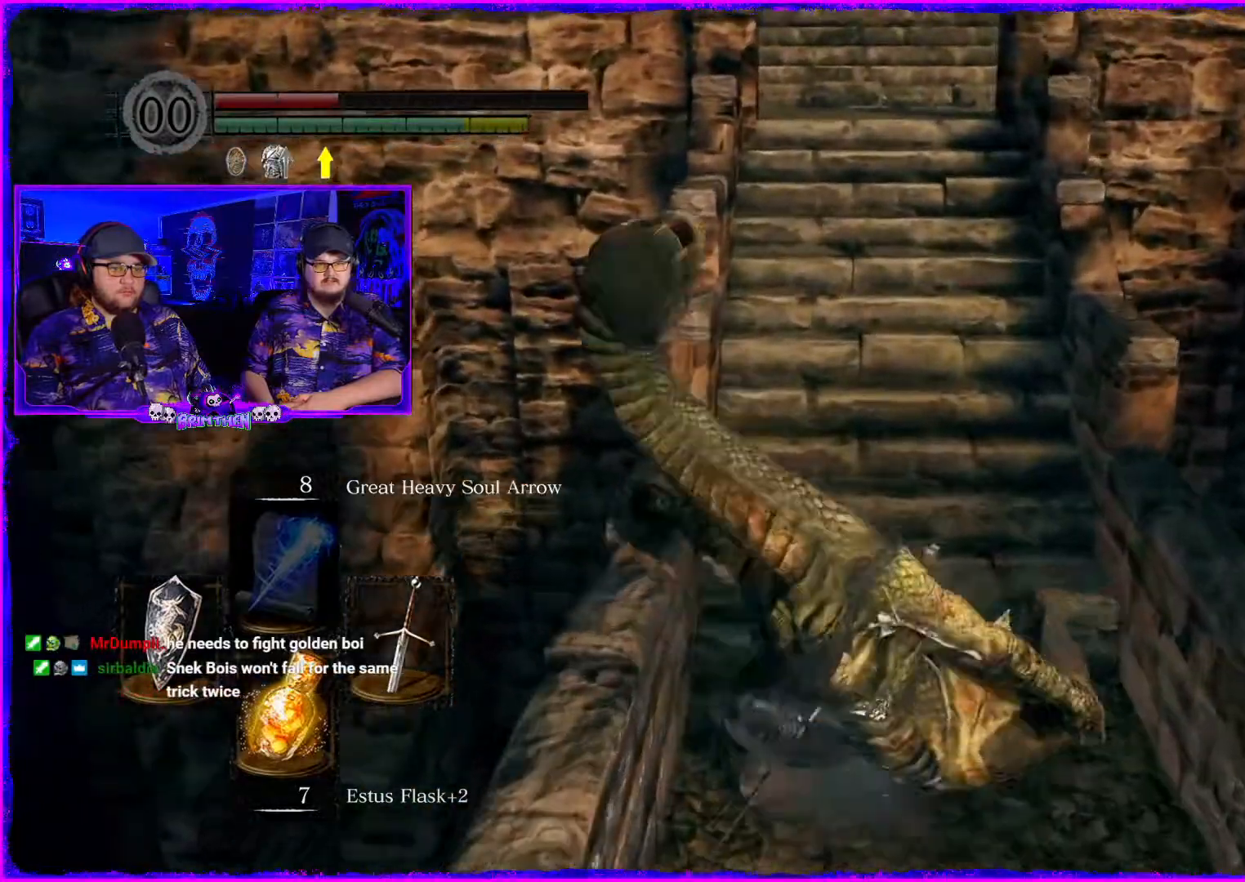
{"buttons": [], "left_stick": "up", "right_stick": "center", "events": [[50, "CIRCLE", "down"], [167, "CIRCLE", "up"], [300, "CIRCLE", "down"], [384, "CIRCLE", "up"]]}
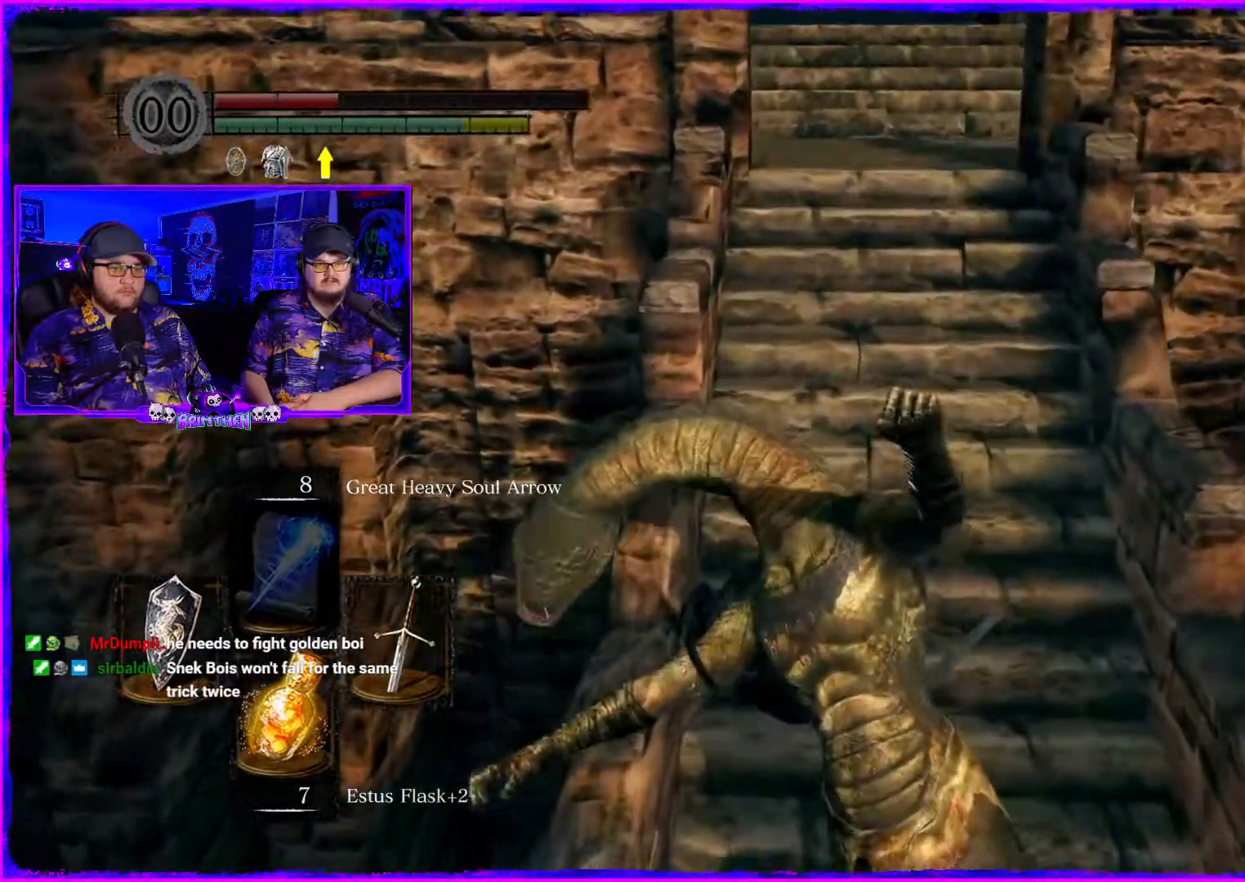
{"buttons": [], "left_stick": "up", "right_stick": "center", "events": [[33, "CIRCLE", "down"], [116, "CIRCLE", "up"], [116, "left_stick", "up-right"], [467, "left_stick", "up"]]}
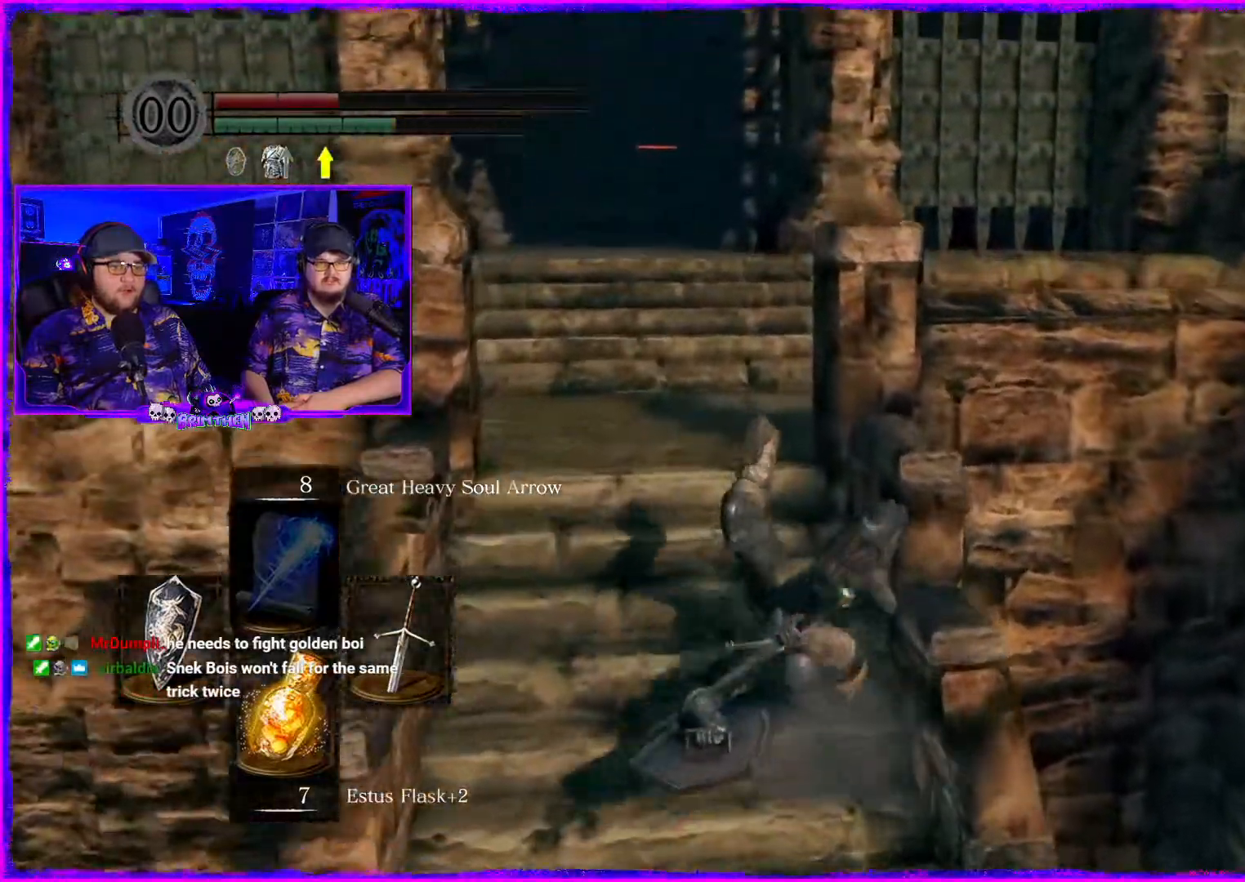
{"buttons": [], "left_stick": "up", "right_stick": "center", "events": []}
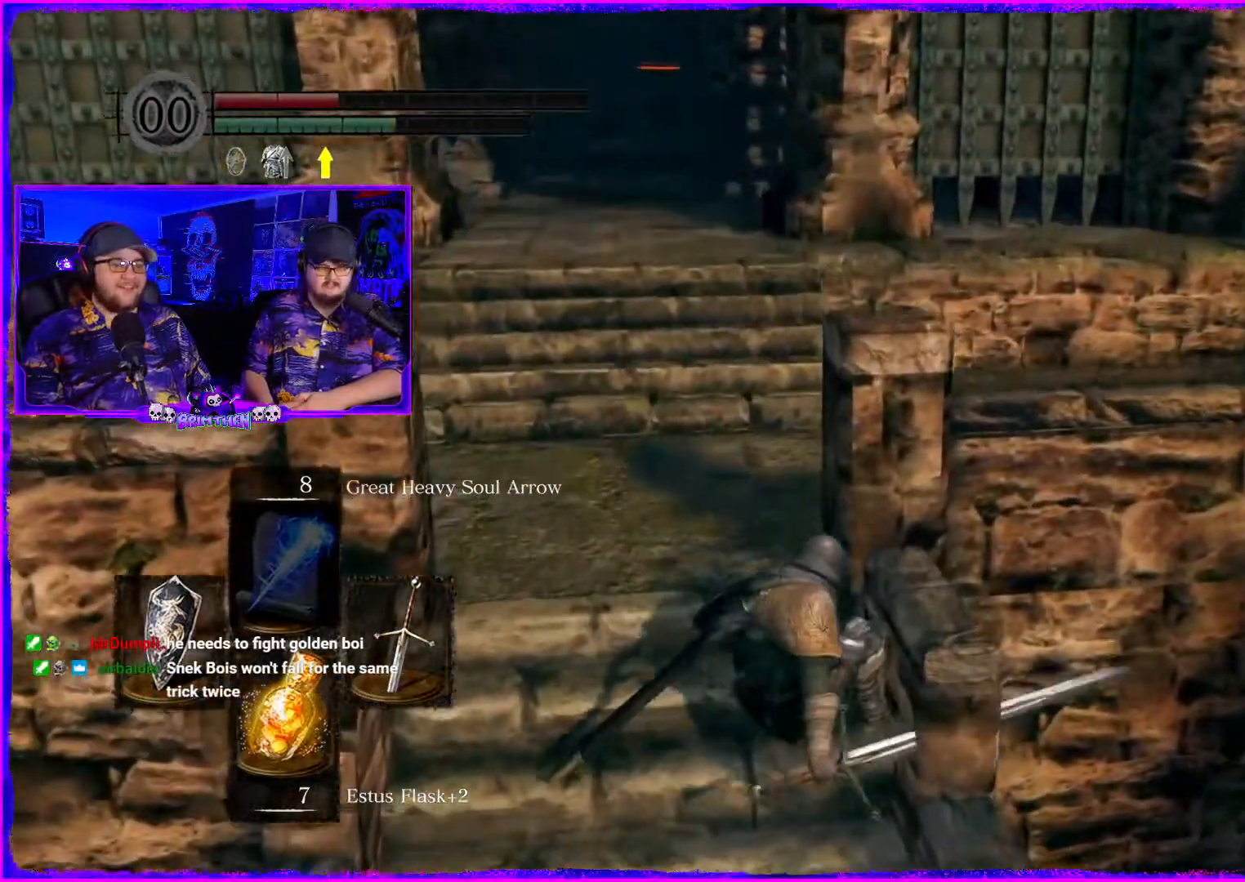
{"buttons": [], "left_stick": "up", "right_stick": "center", "events": []}
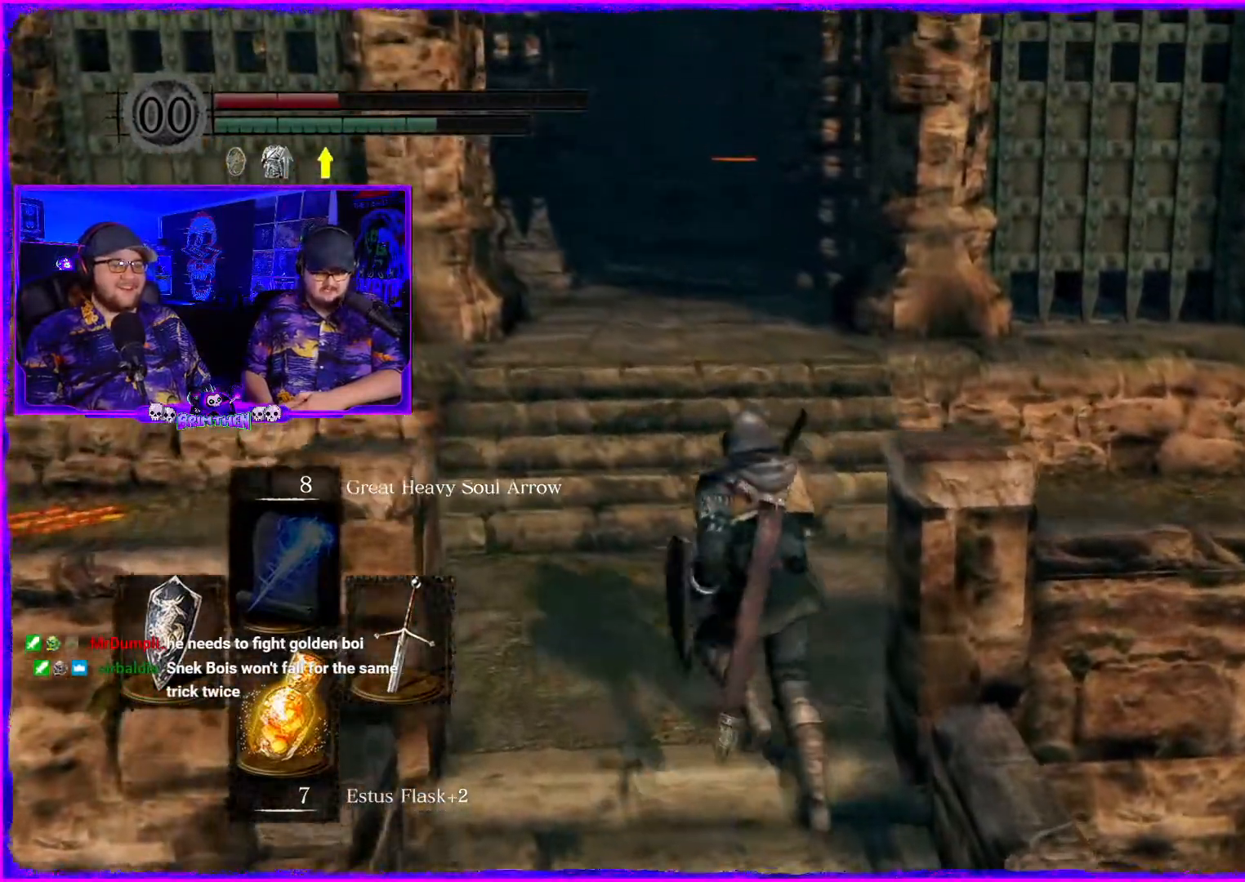
{"buttons": [], "left_stick": "up", "right_stick": "center", "events": []}
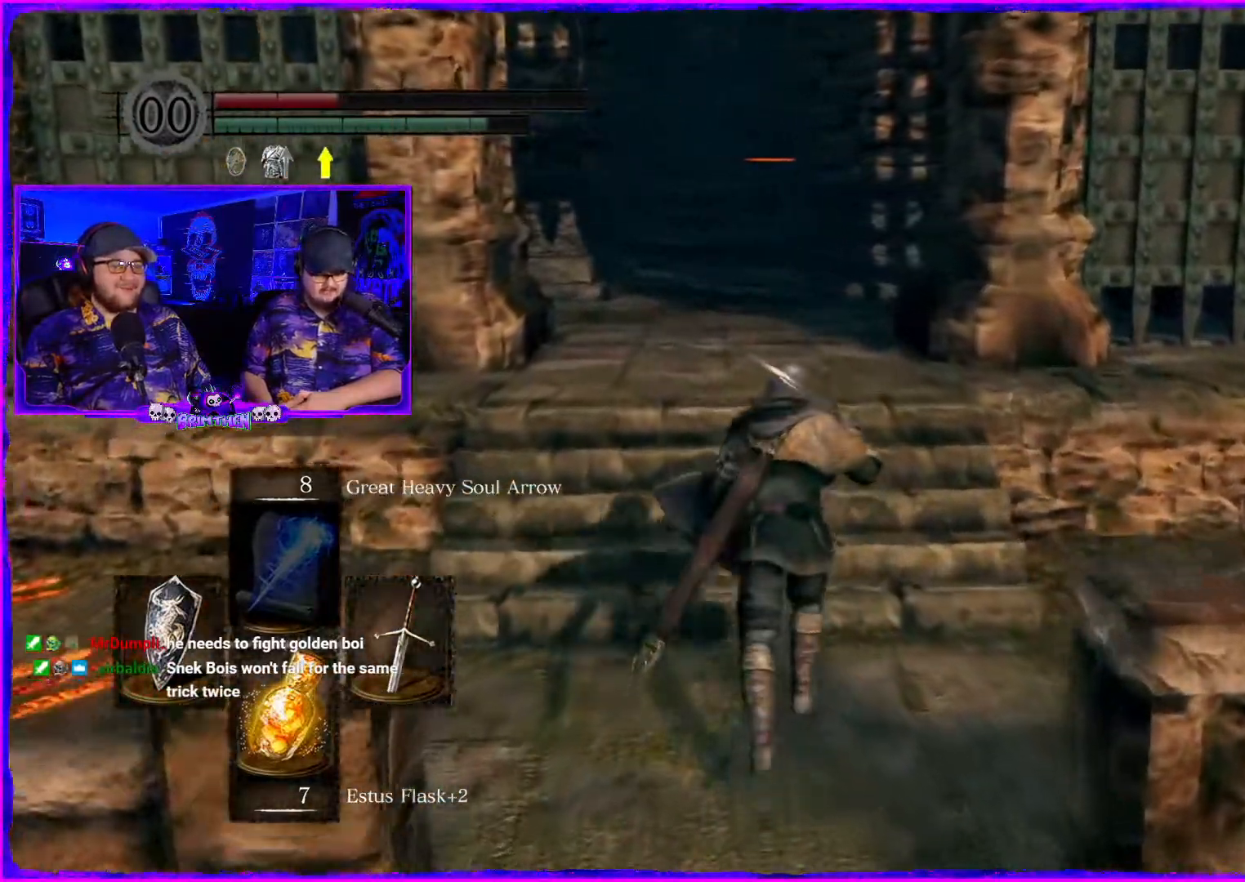
{"buttons": [], "left_stick": "up", "right_stick": "center", "events": [[66, "right_stick", "up"], [500, "right_stick", "center"]]}
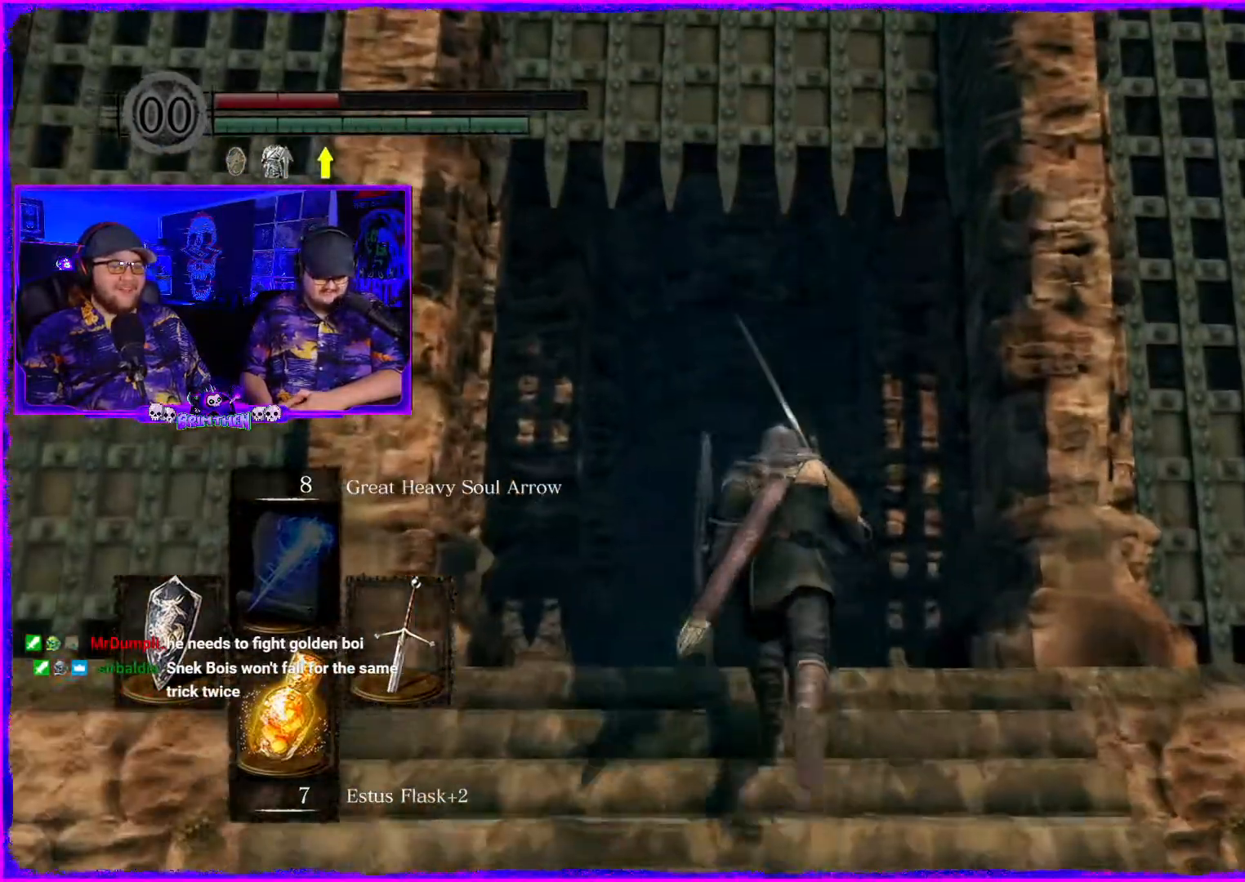
{"buttons": [], "left_stick": "up", "right_stick": "center", "events": [[200, "right_stick", "down"], [451, "right_stick", "center"]]}
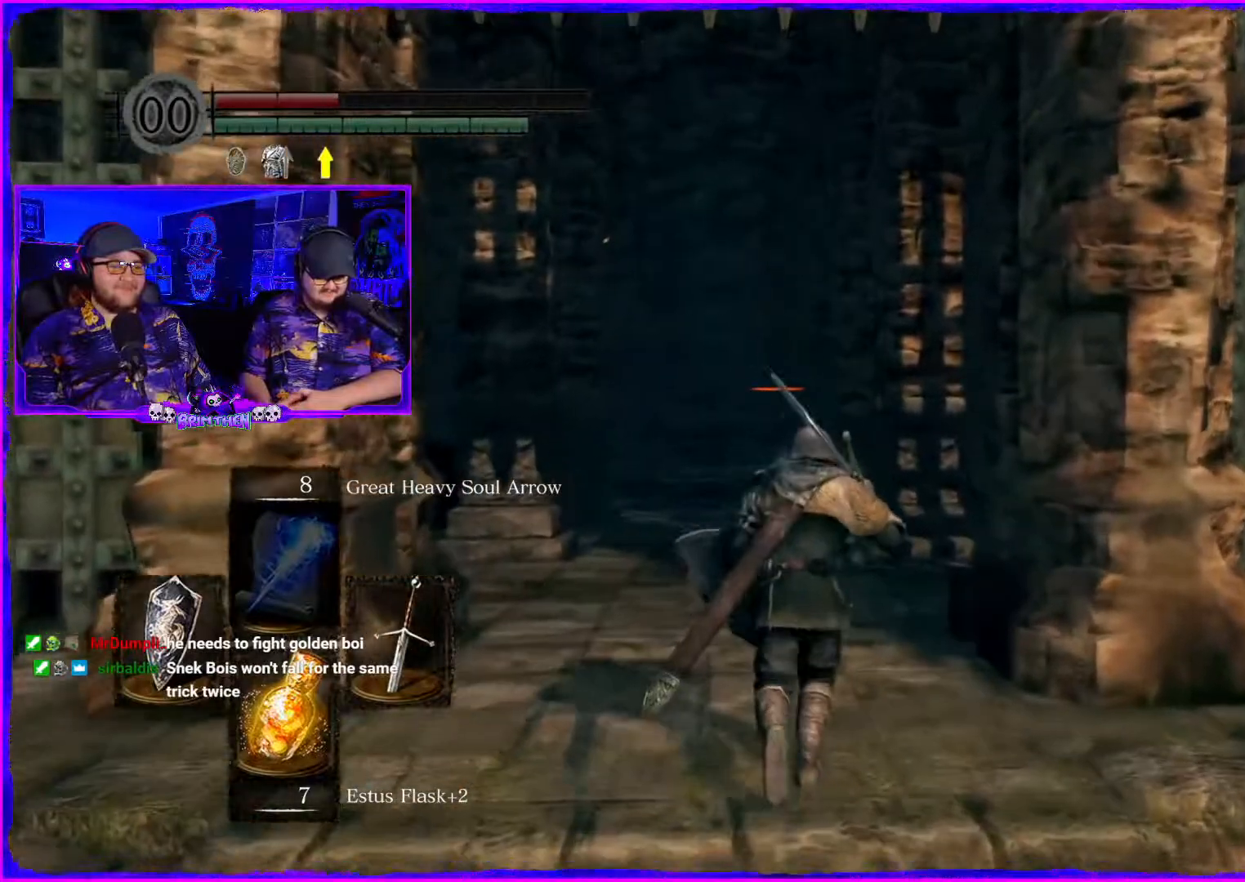
{"buttons": ["SQUARE"], "left_stick": "up", "right_stick": "center", "events": [[417, "SQUARE", "down"]]}
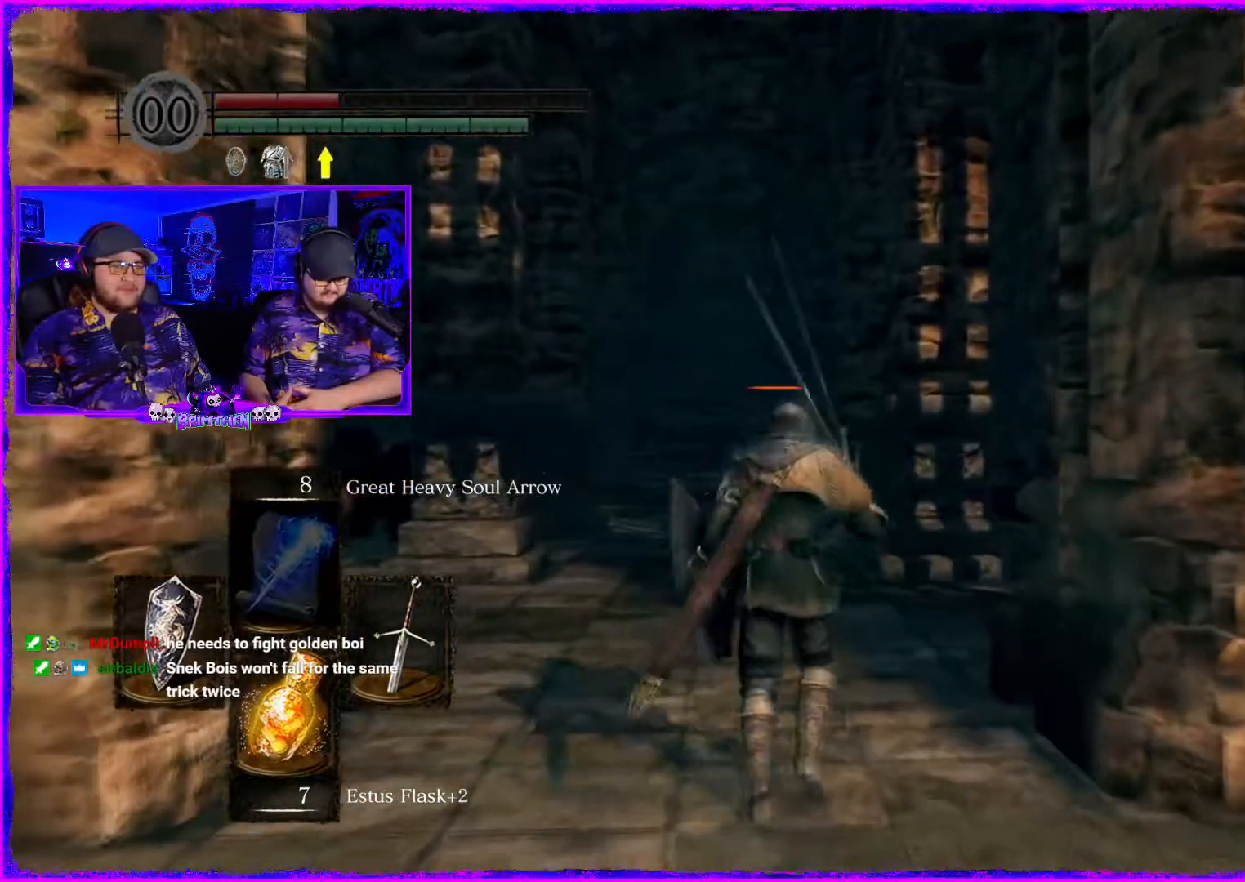
{"buttons": [], "left_stick": "up", "right_stick": "down-right", "events": [[67, "SQUARE", "up"], [317, "right_stick", "down-right"]]}
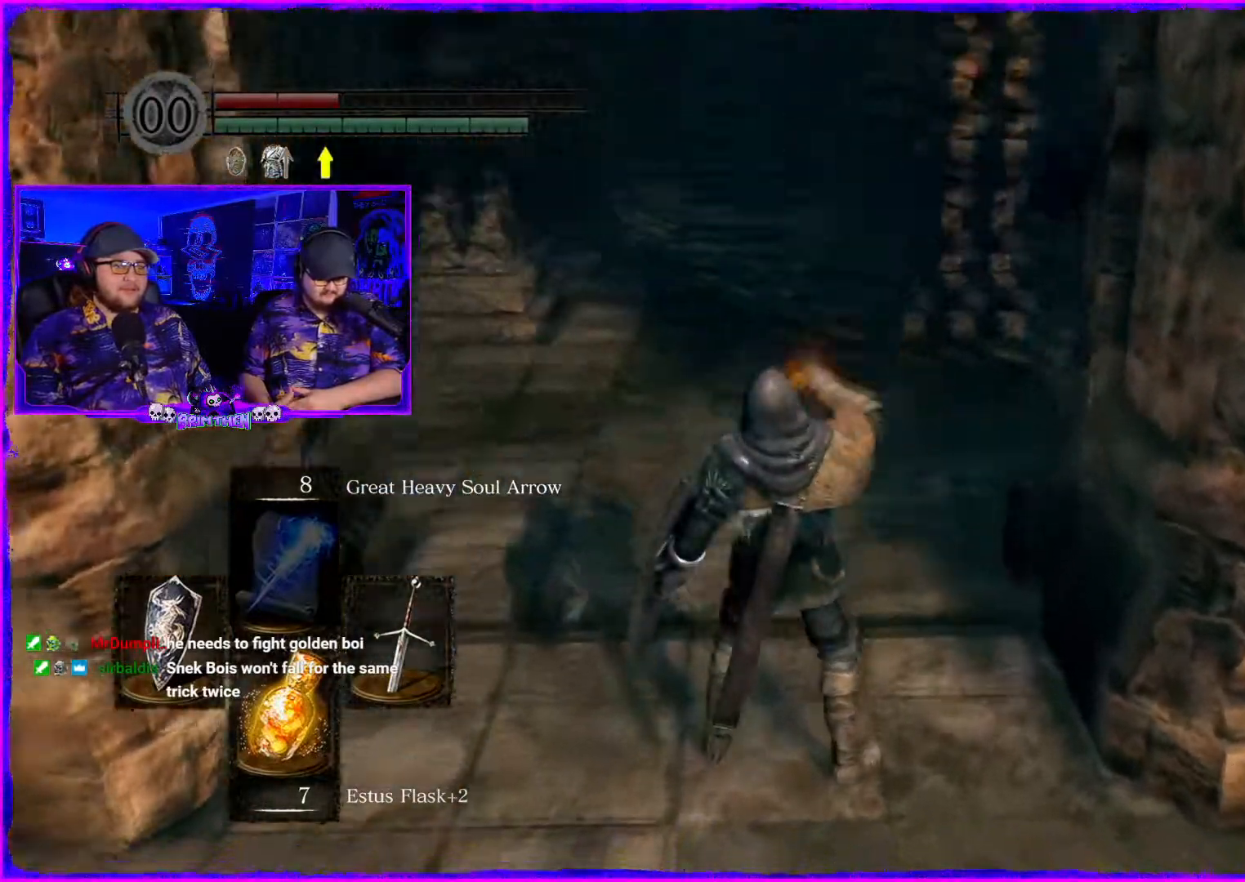
{"buttons": [], "left_stick": "up", "right_stick": "center", "events": [[33, "right_stick", "center"], [66, "left_stick", "center"], [333, "left_stick", "up"]]}
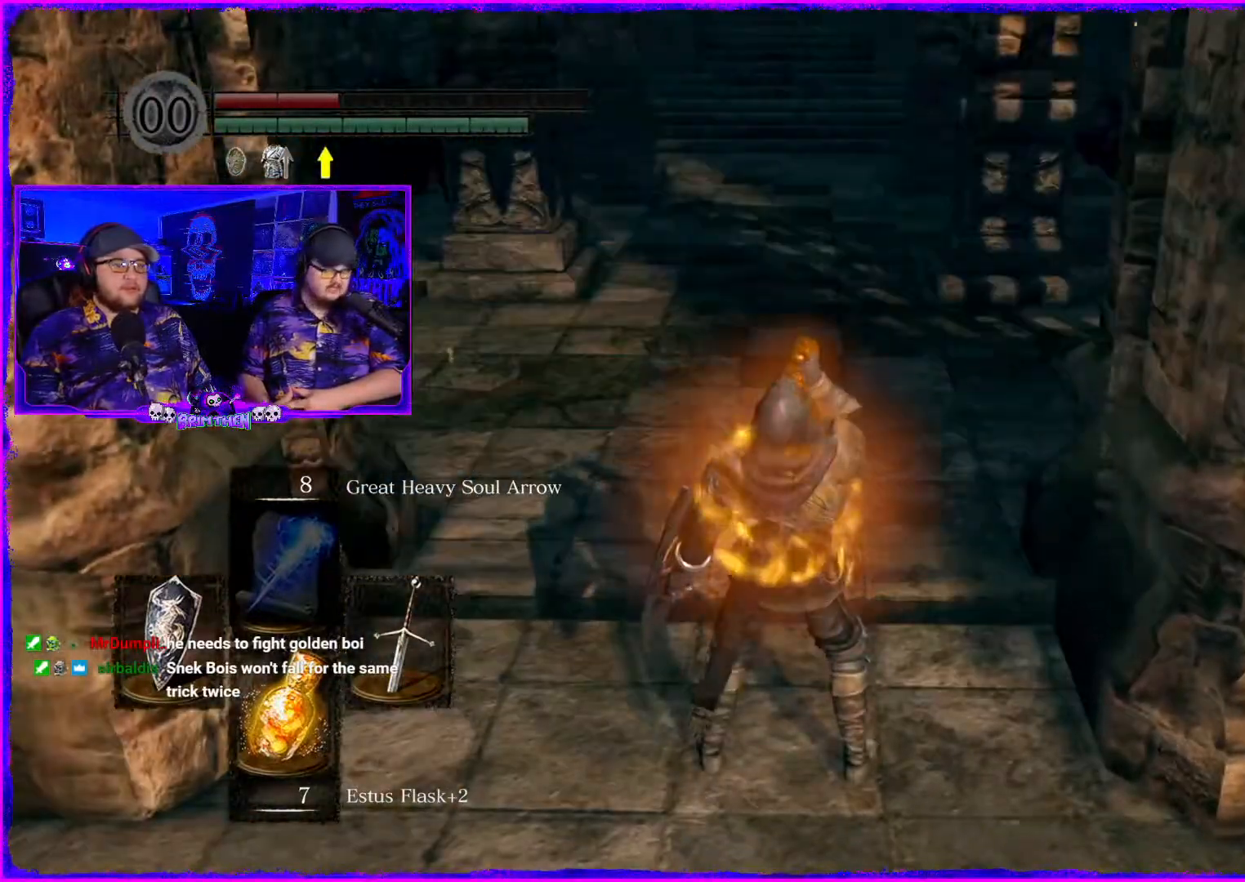
{"buttons": [], "left_stick": "up", "right_stick": "center", "events": [[34, "L3", "down"], [350, "L3", "up"]]}
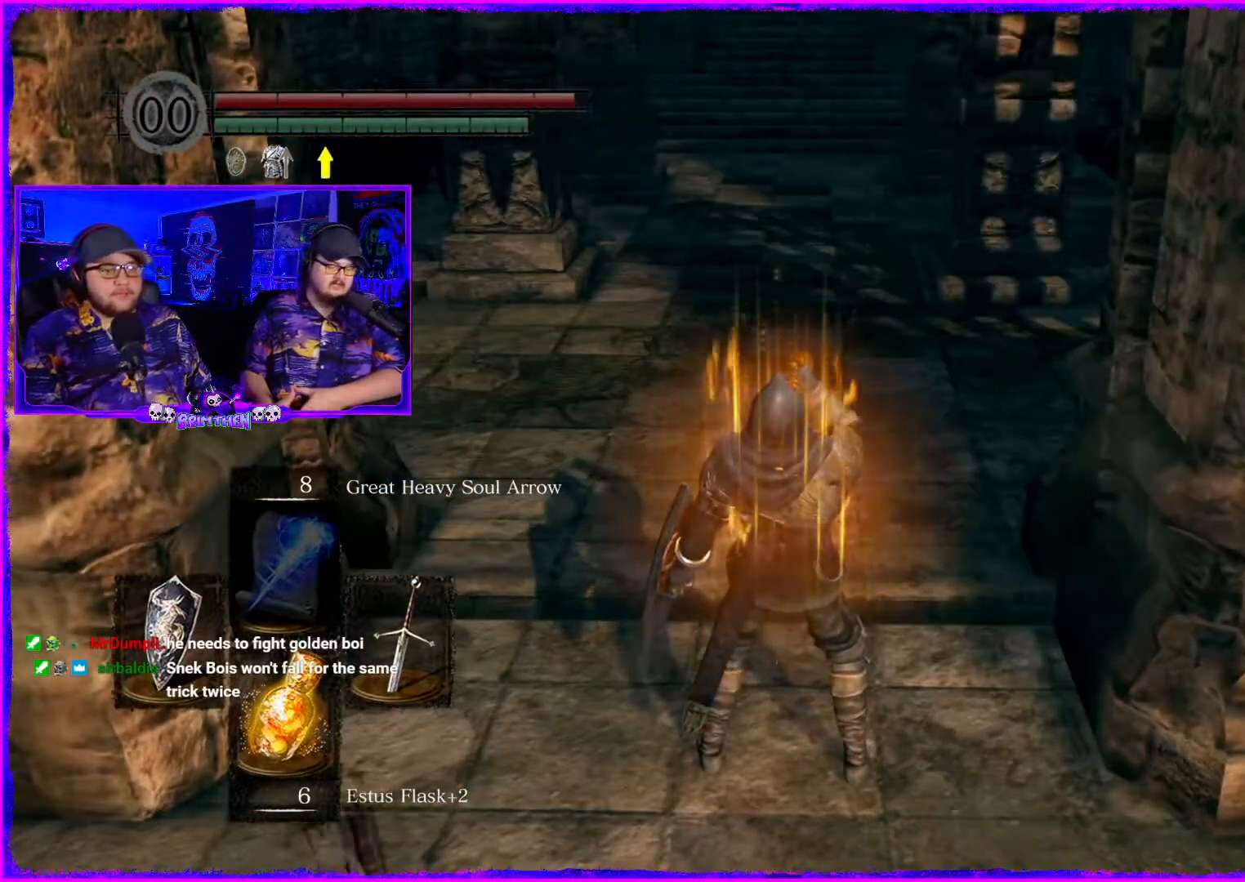
{"buttons": [], "left_stick": "up", "right_stick": "center", "events": []}
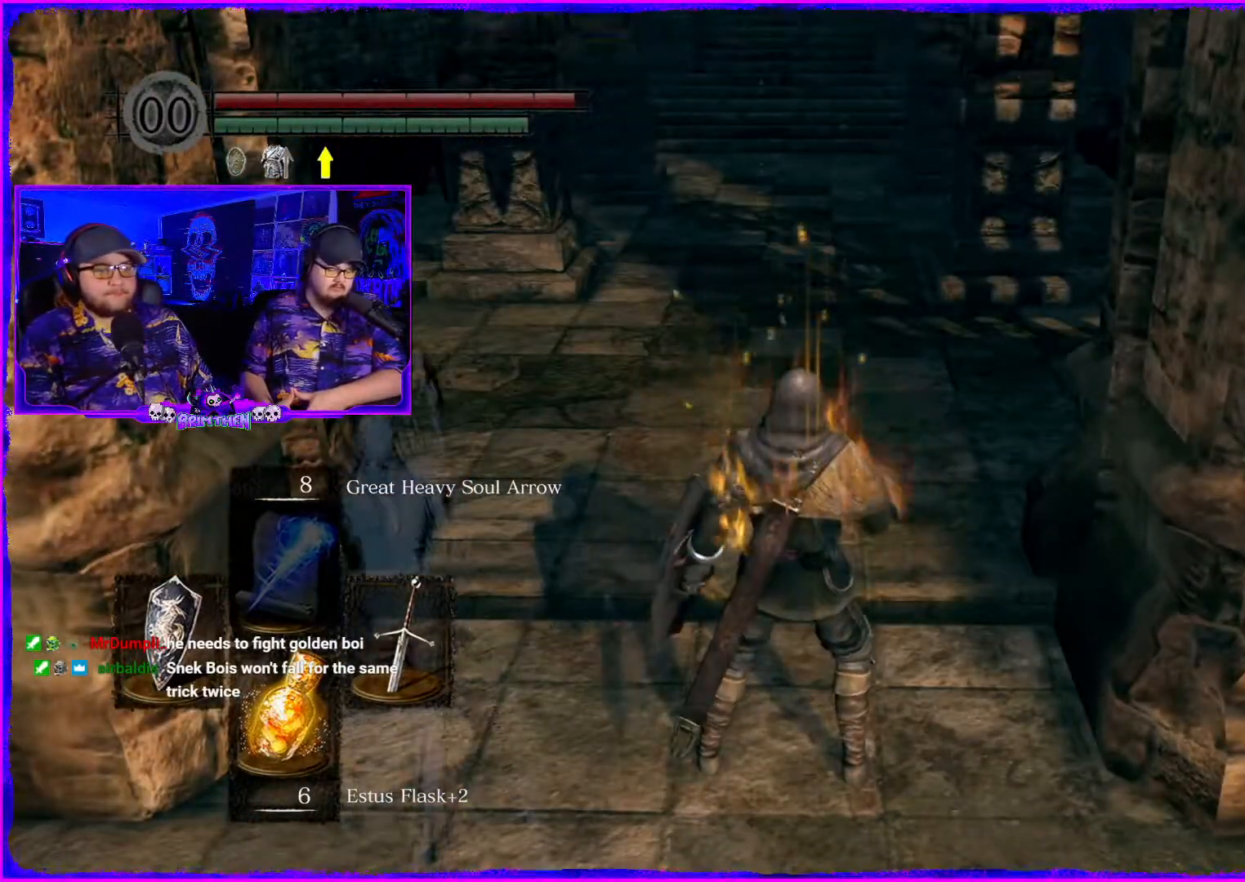
{"buttons": [], "left_stick": "up", "right_stick": "center", "events": [[50, "L3", "down"], [284, "L3", "up"]]}
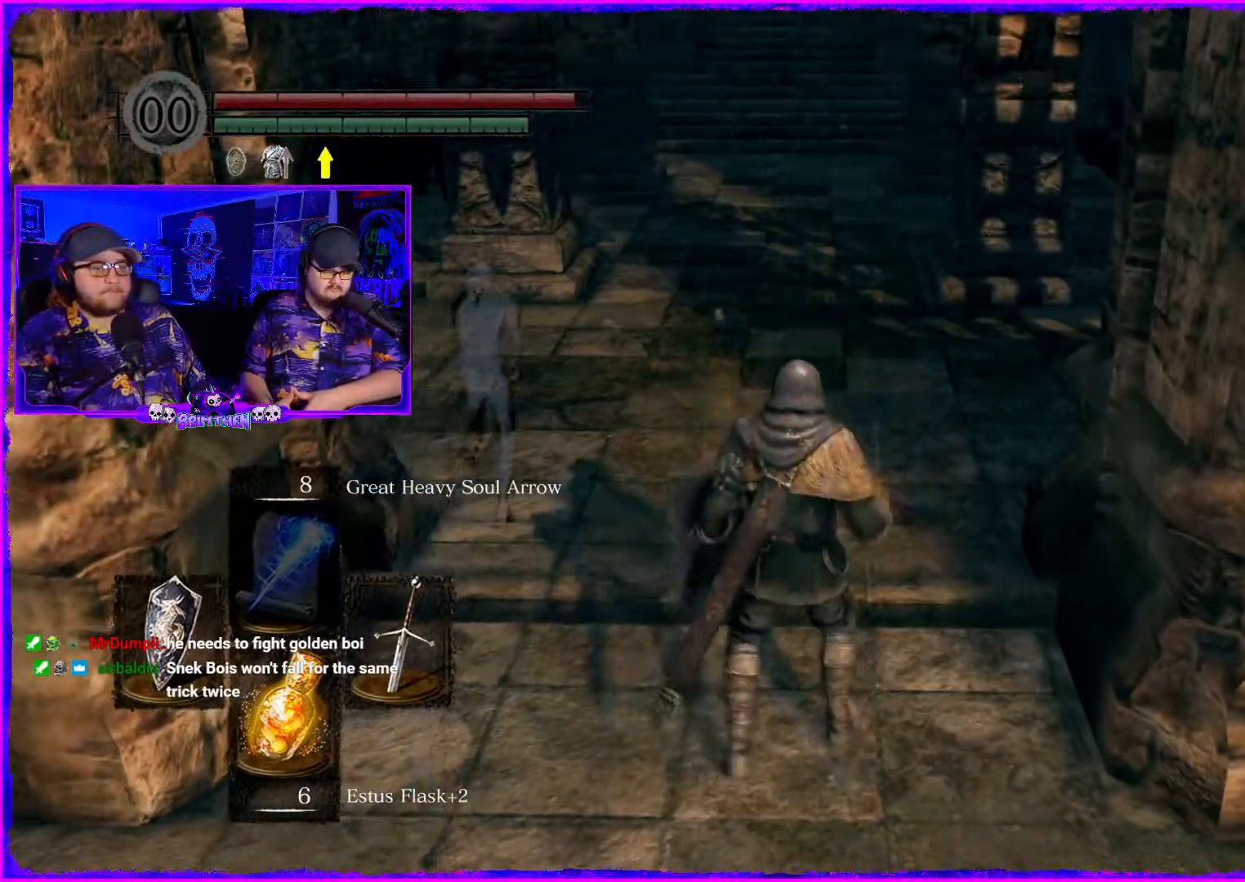
{"buttons": [], "left_stick": "up", "right_stick": "center", "events": []}
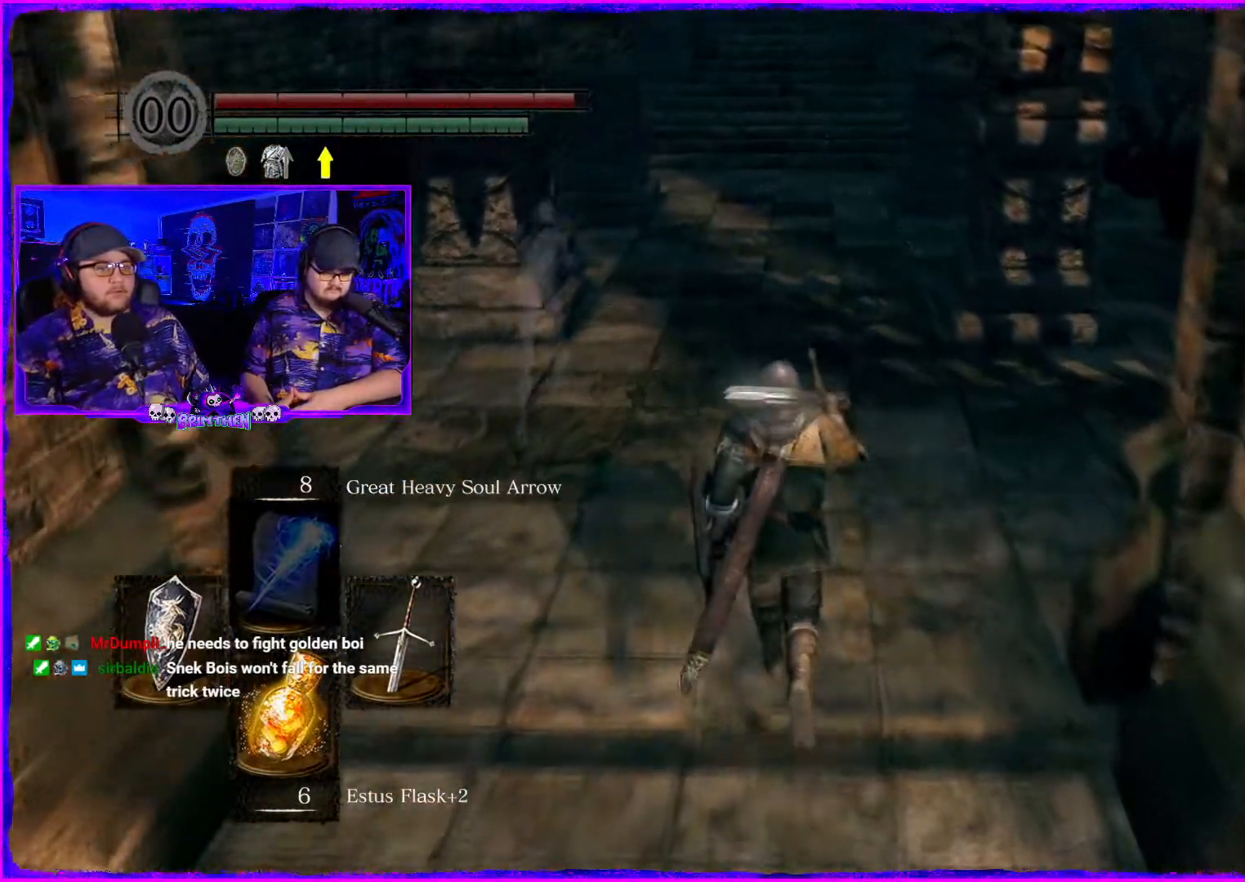
{"buttons": [], "left_stick": "up", "right_stick": "center", "events": []}
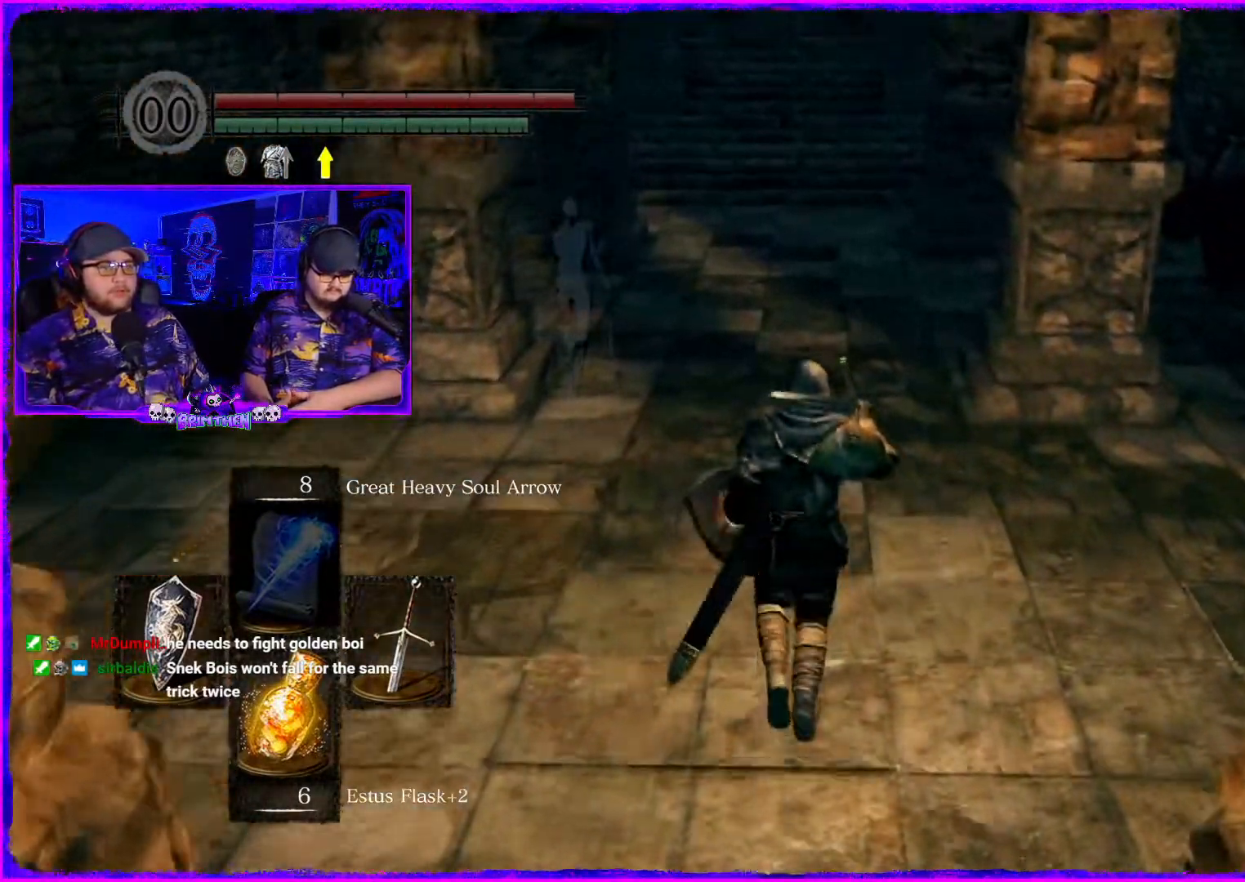
{"buttons": [], "left_stick": "up", "right_stick": "center", "events": []}
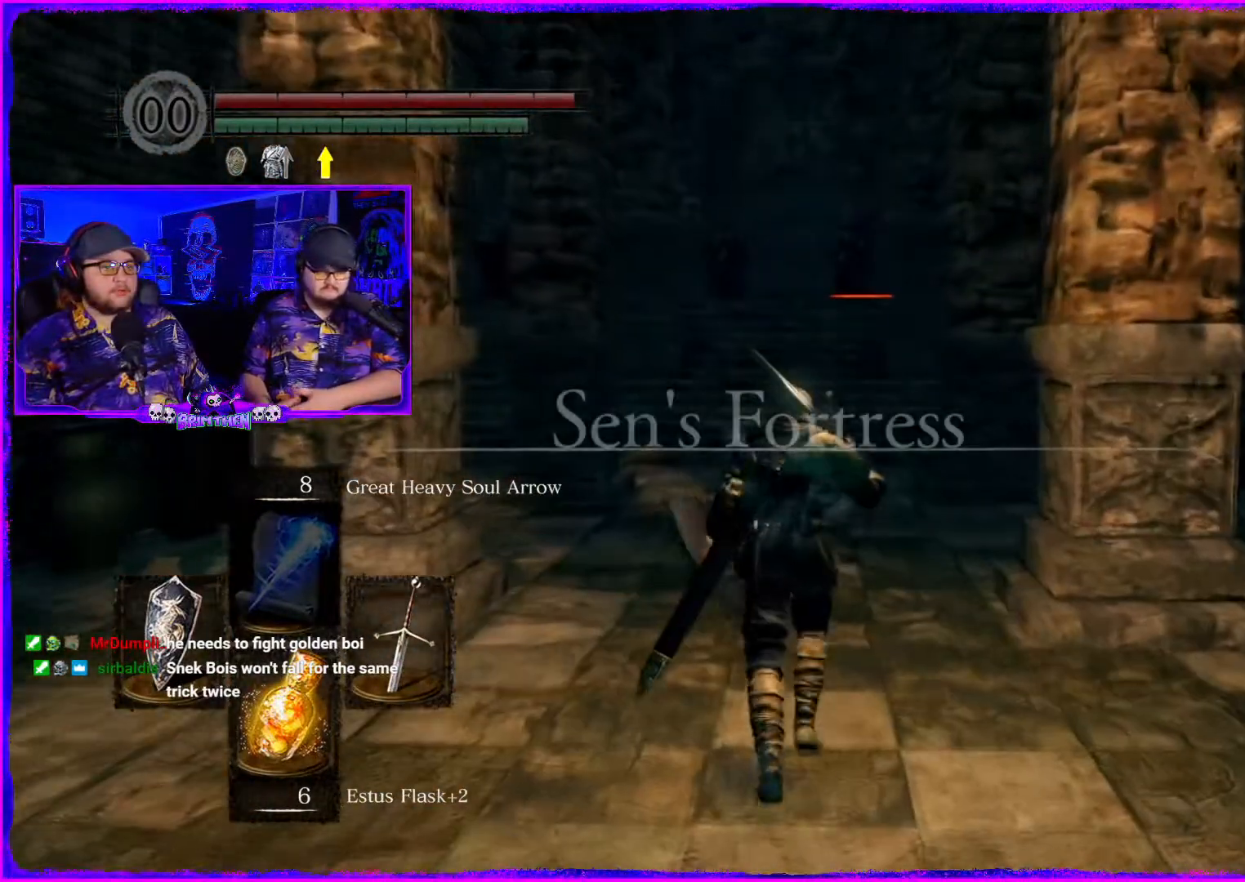
{"buttons": [], "left_stick": "up", "right_stick": "center", "events": []}
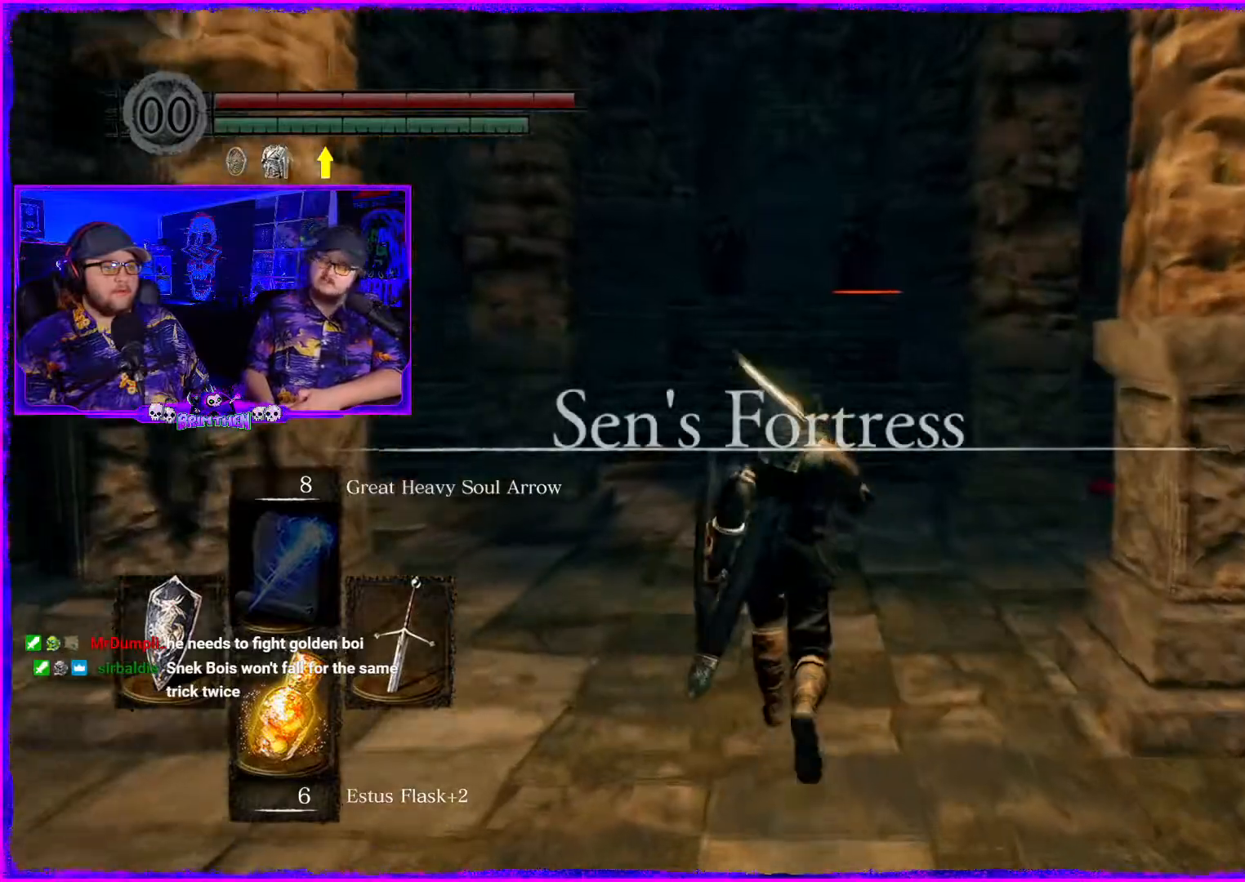
{"buttons": [], "left_stick": "up", "right_stick": "center", "events": []}
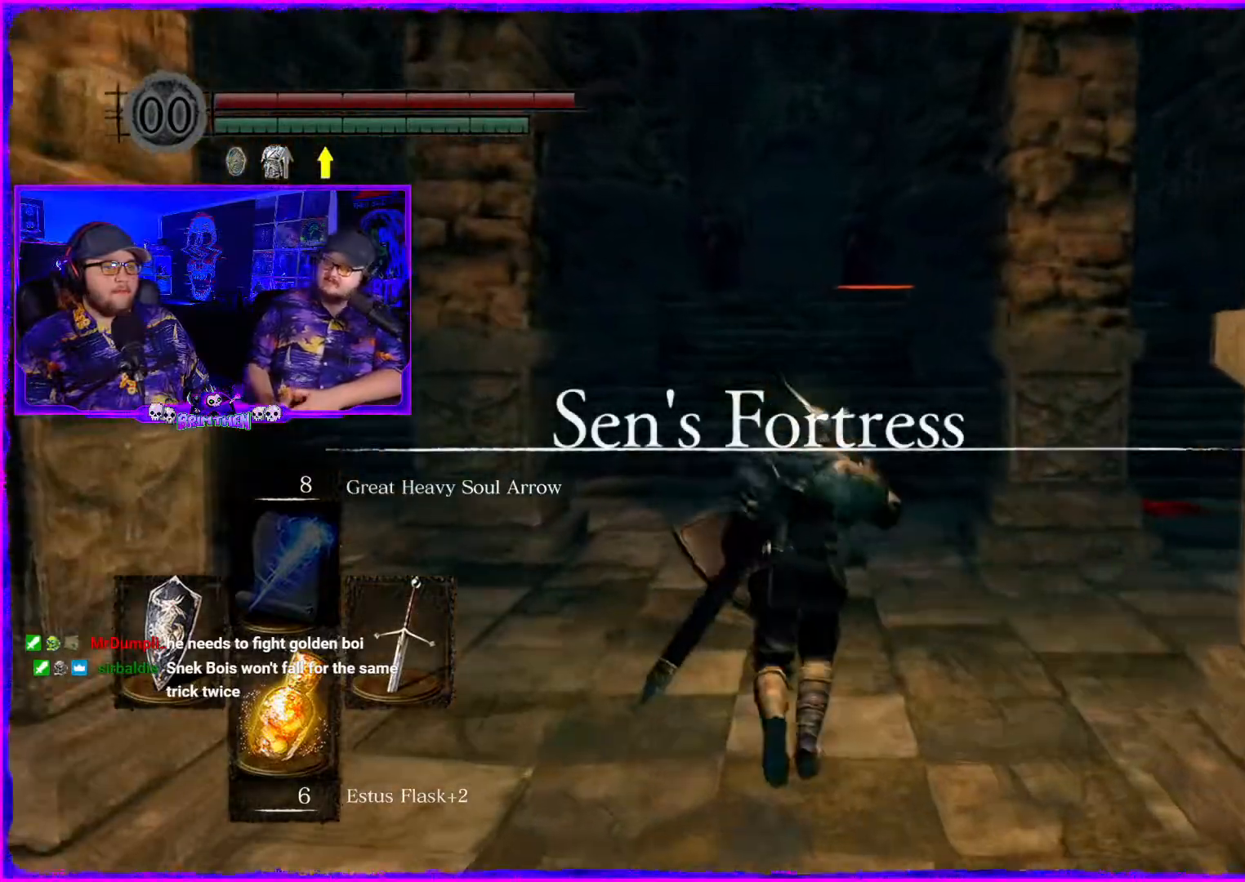
{"buttons": ["CIRCLE"], "left_stick": "up", "right_stick": "center", "events": [[67, "CIRCLE", "down"]]}
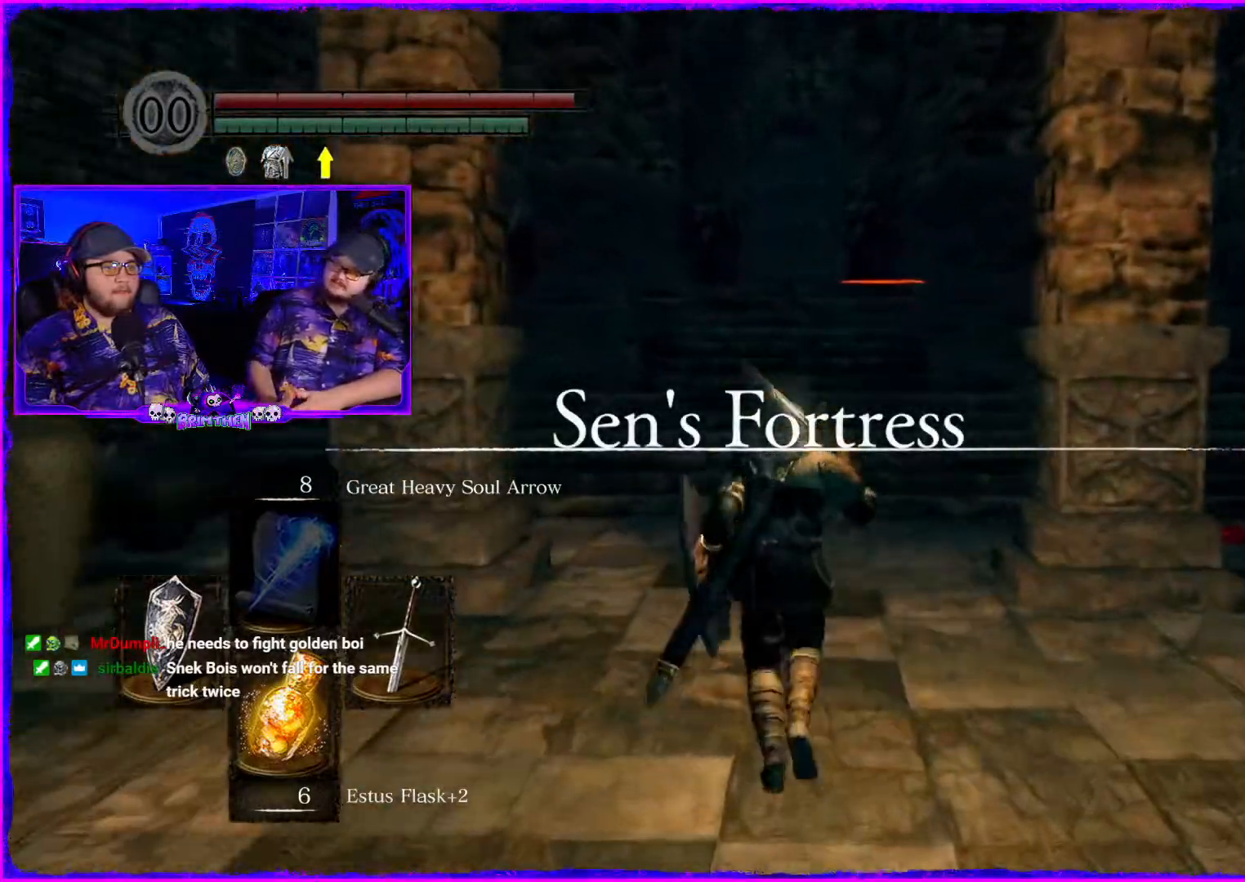
{"buttons": ["CIRCLE"], "left_stick": "up", "right_stick": "center", "events": []}
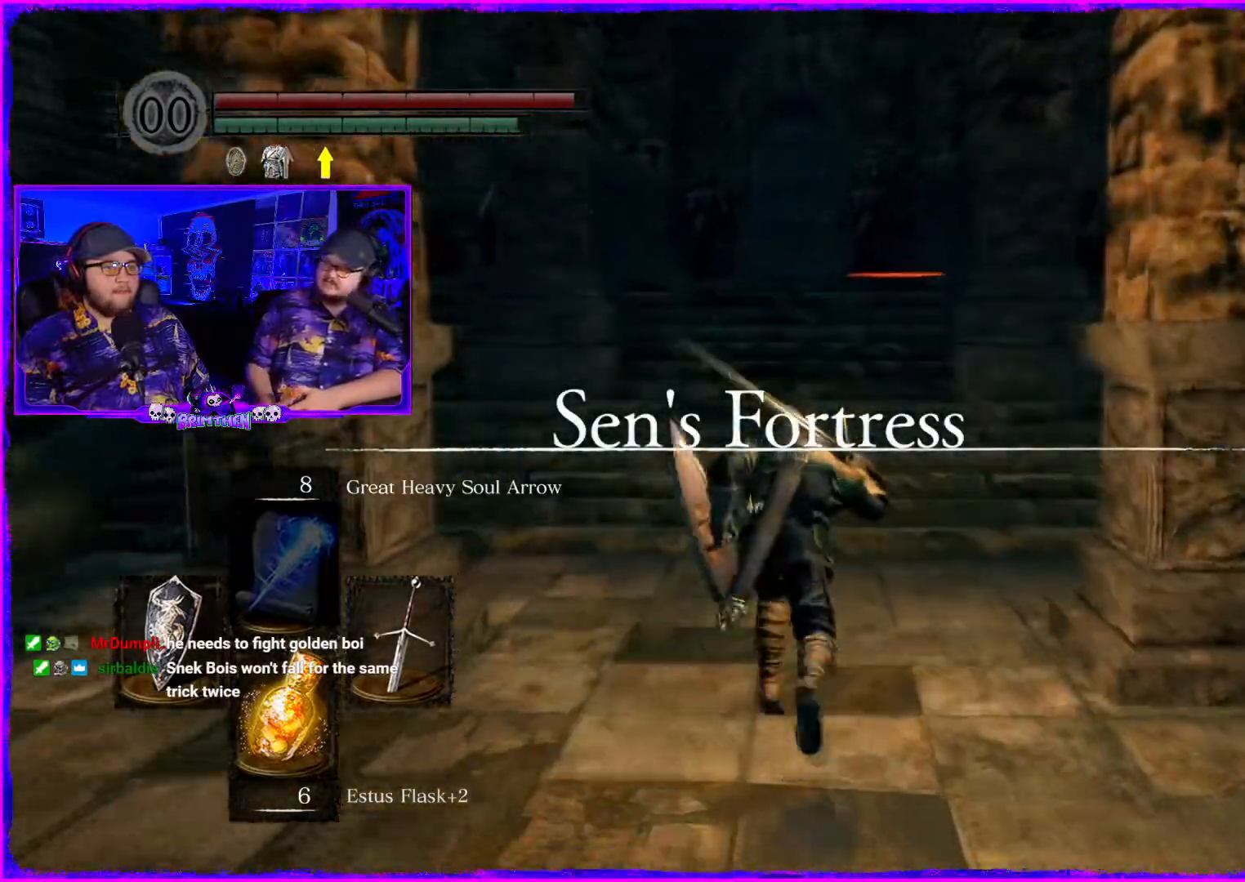
{"buttons": ["CIRCLE"], "left_stick": "up", "right_stick": "center", "events": []}
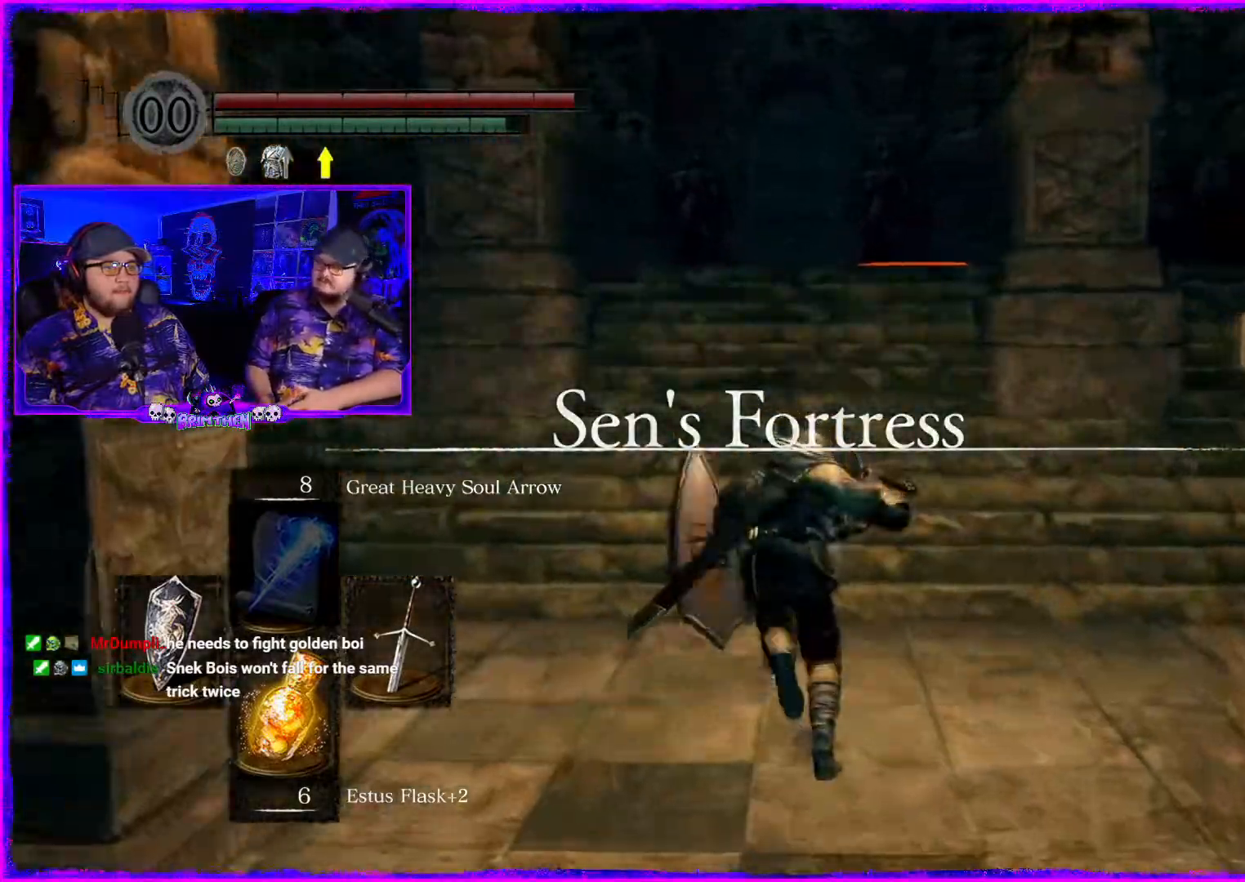
{"buttons": ["CIRCLE"], "left_stick": "up", "right_stick": "center", "events": []}
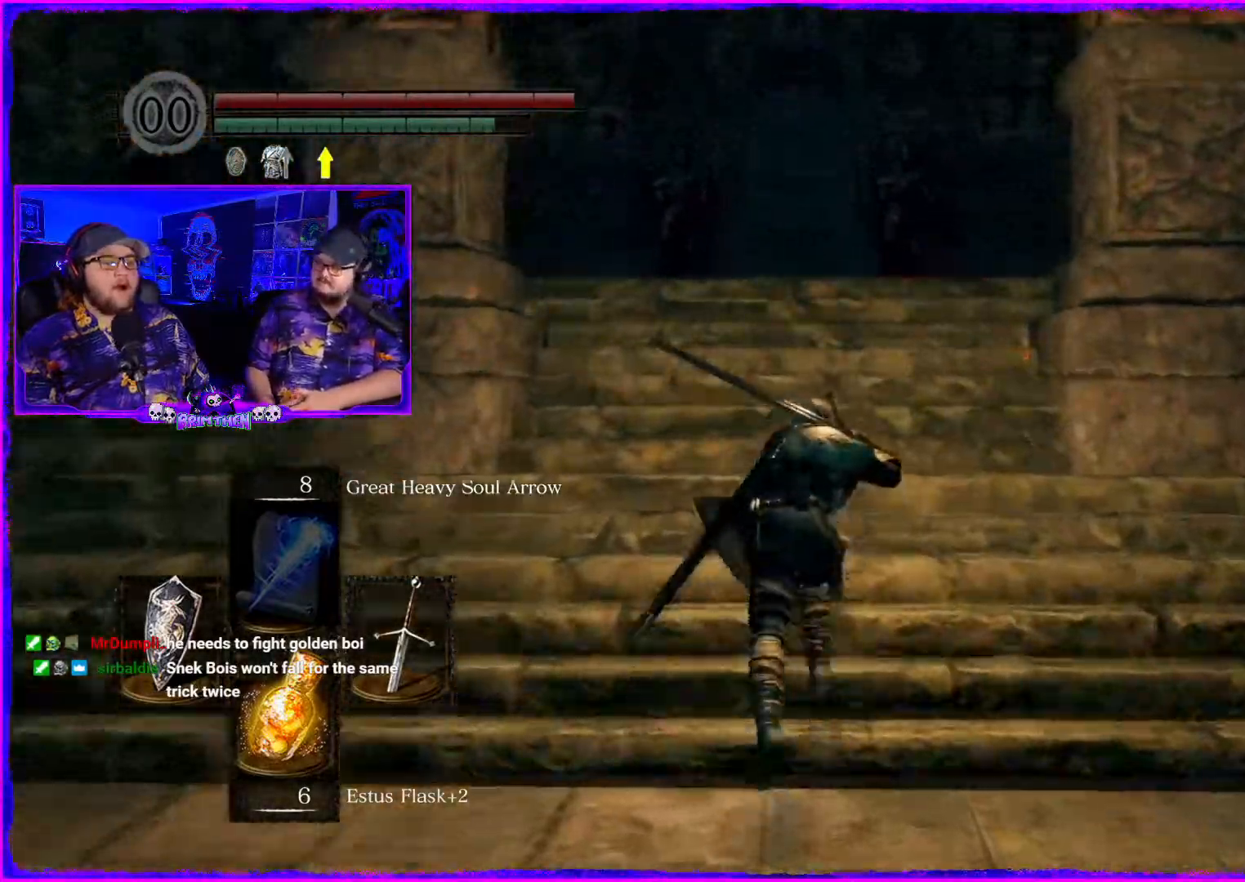
{"buttons": ["CIRCLE"], "left_stick": "up", "right_stick": "center", "events": []}
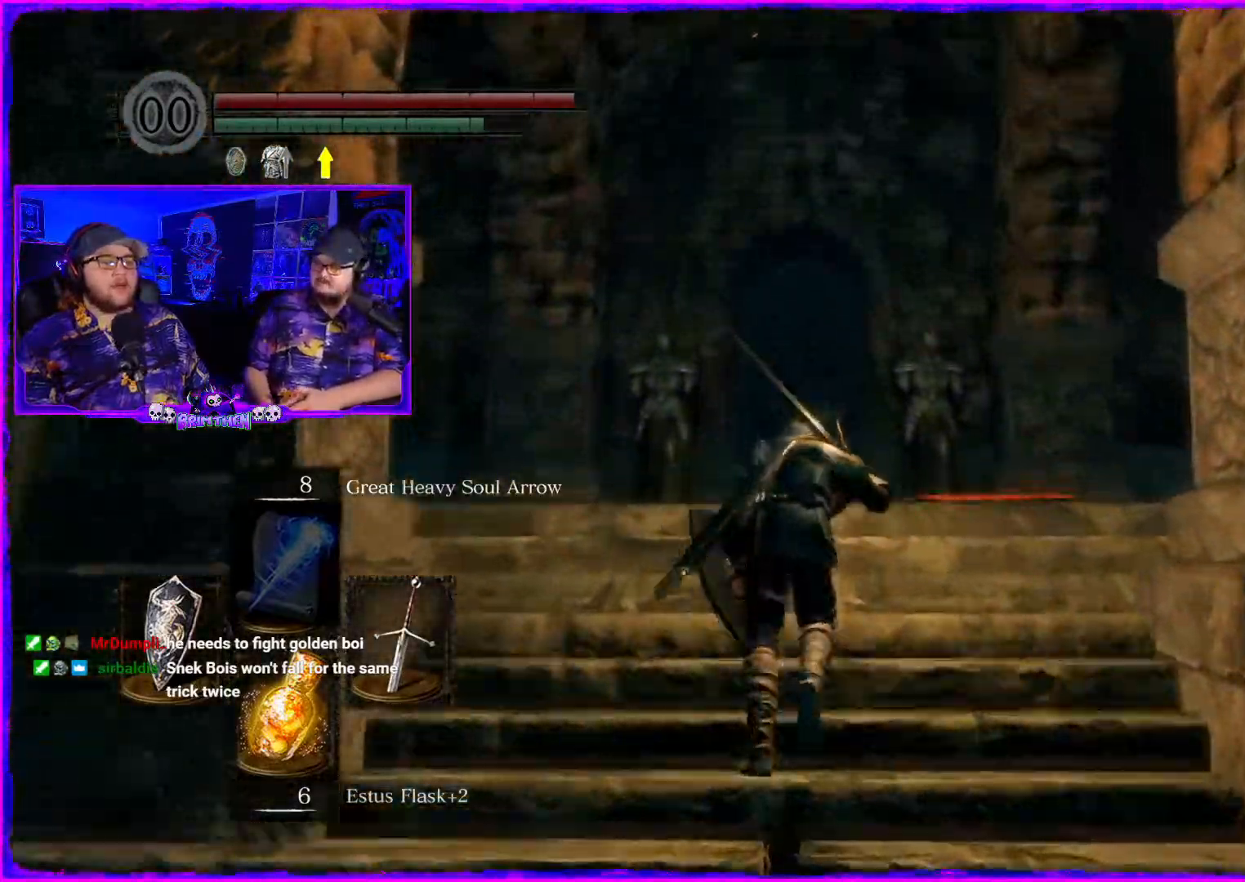
{"buttons": ["CIRCLE"], "left_stick": "up", "right_stick": "center", "events": []}
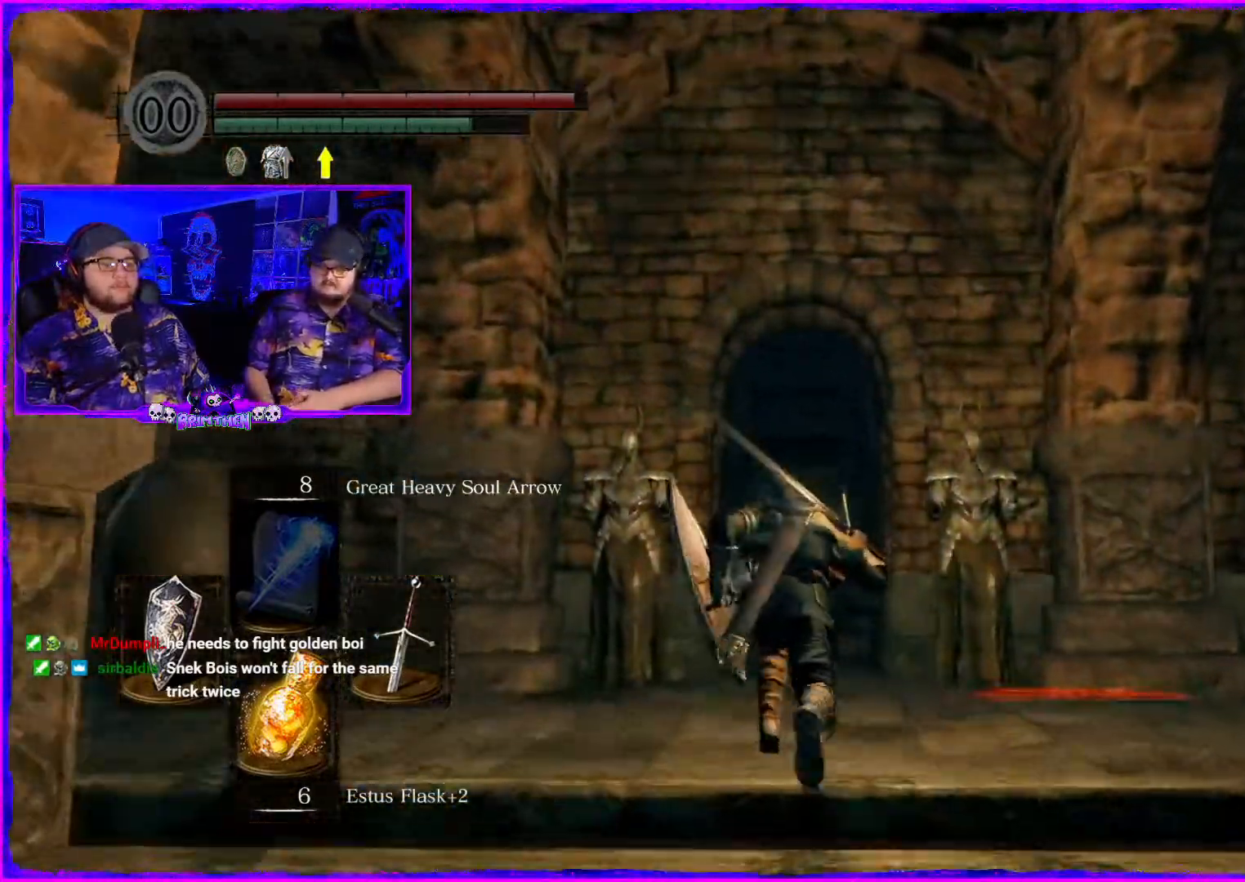
{"buttons": ["CIRCLE"], "left_stick": "up", "right_stick": "center", "events": []}
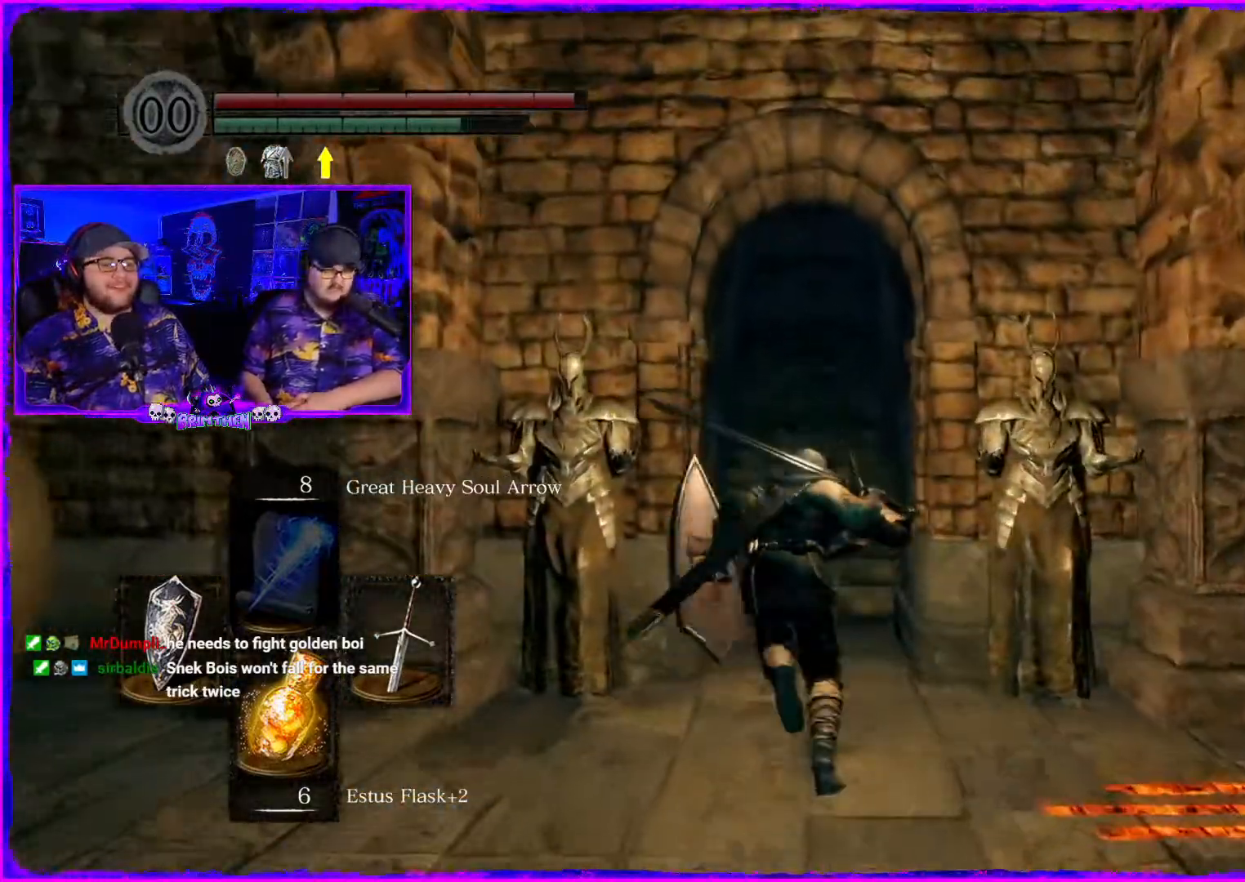
{"buttons": ["CIRCLE"], "left_stick": "up", "right_stick": "center", "events": []}
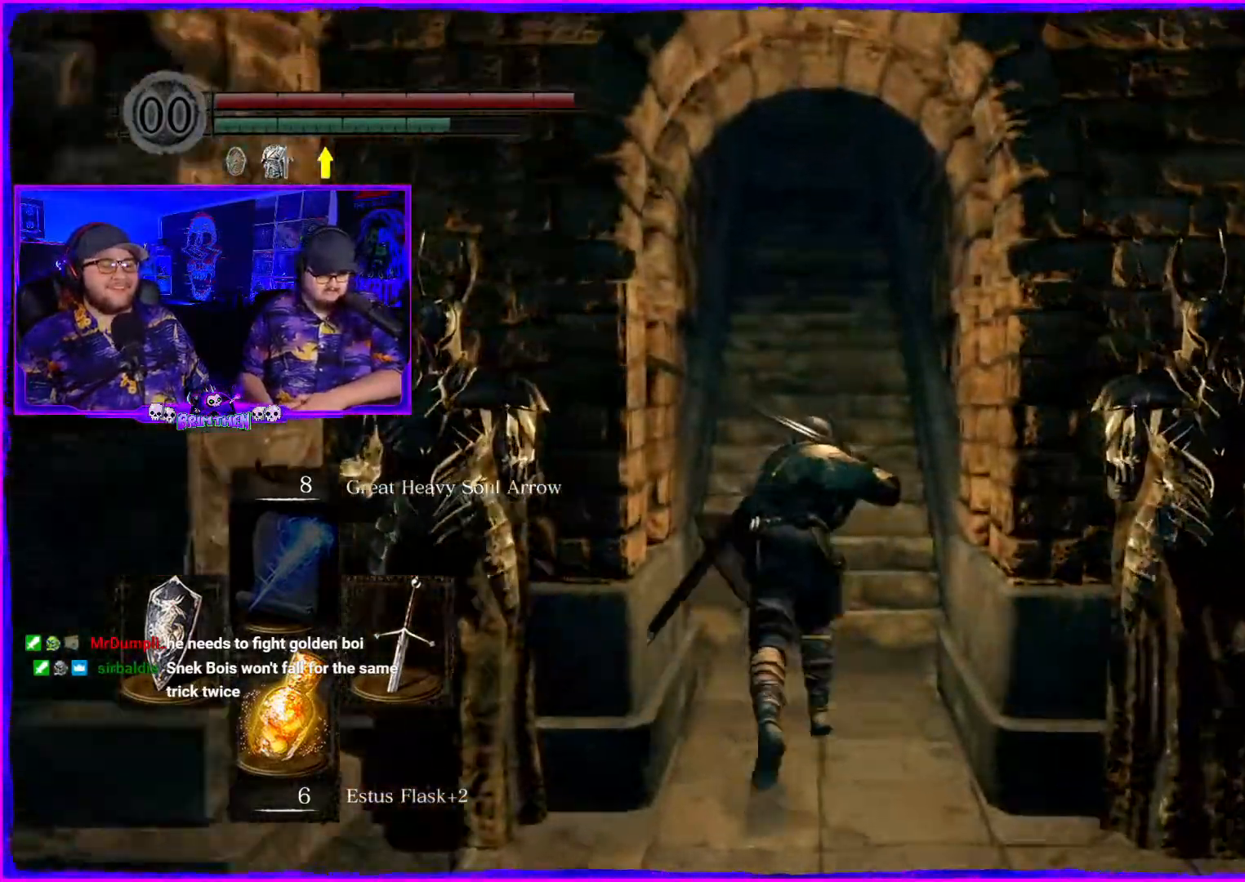
{"buttons": ["CIRCLE"], "left_stick": "up", "right_stick": "center", "events": []}